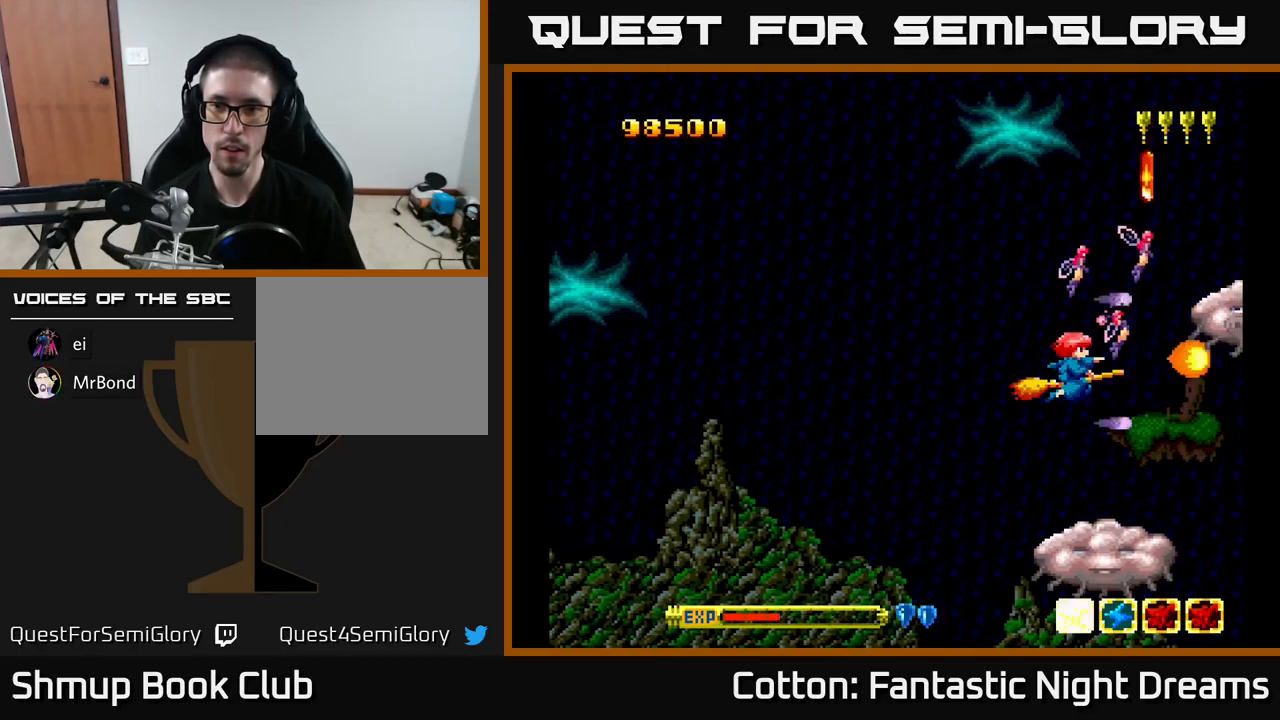
Gameplay with a controller (Xbox layout); each line is a JSON object with the inputs held at the frame after it. "events" lists button and stick changes between this image and that frame as [ms after this image, input, new state], when the widget could be followed in between. Not read: left_stick.
{"buttons": [], "right_stick": "center", "events": [[67, "DPAD_RIGHT", "down"], [83, "Y", "up"], [117, "DPAD_DOWN", "down"], [217, "DPAD_RIGHT", "up"], [283, "DPAD_DOWN", "up"], [350, "Y", "down"], [450, "Y", "up"]]}
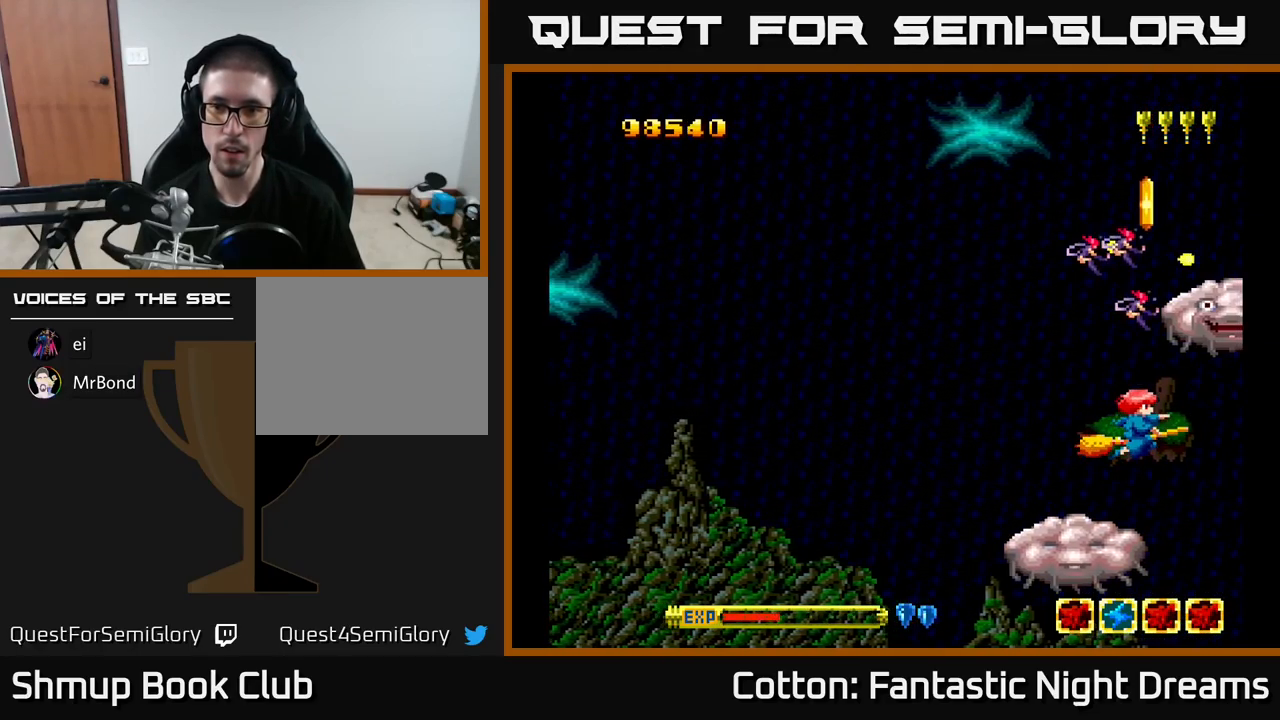
{"buttons": [], "right_stick": "center", "events": [[183, "Y", "down"], [317, "Y", "up"]]}
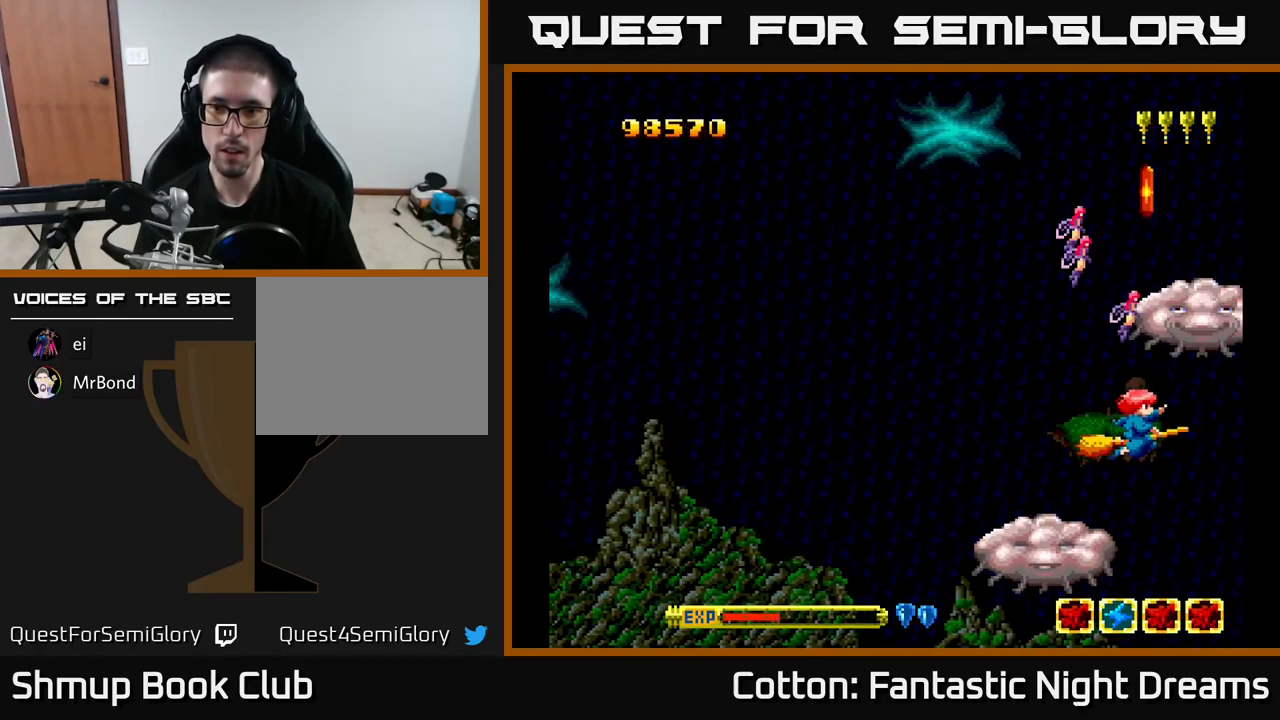
{"buttons": [], "right_stick": "center", "events": []}
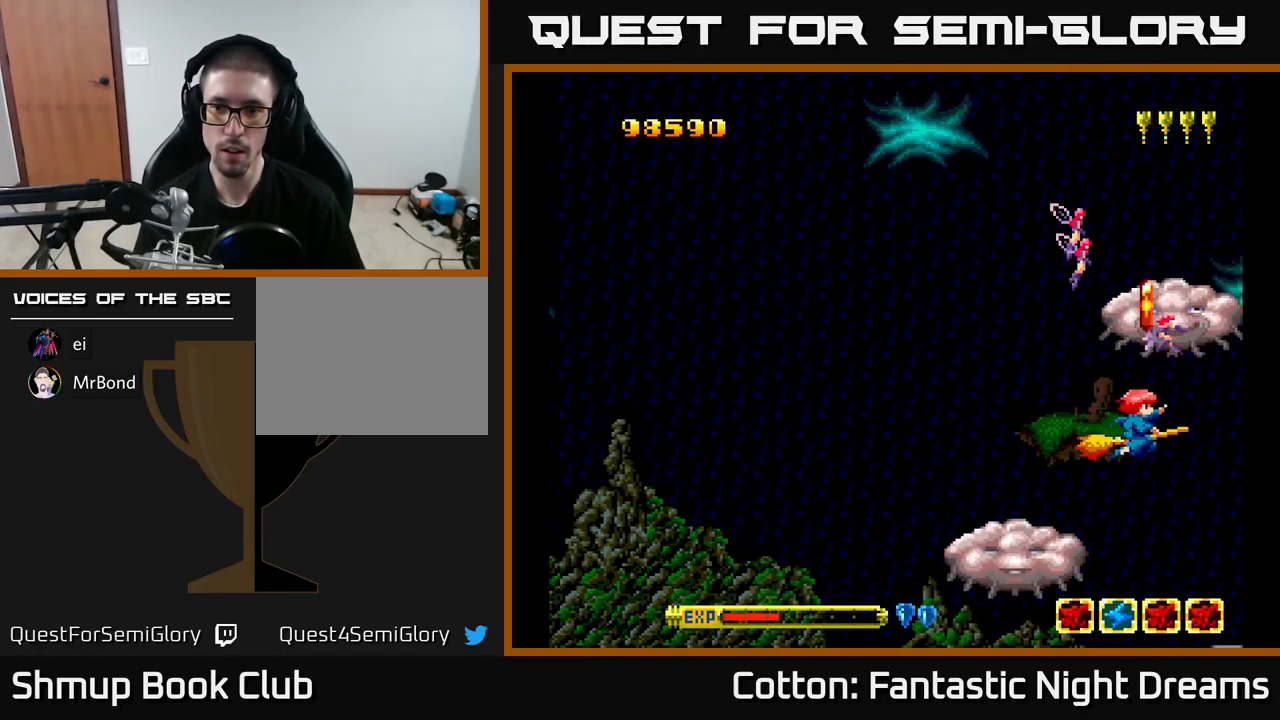
{"buttons": ["B", "Y", "DPAD_UP", "DPAD_LEFT"], "right_stick": "center", "events": [[200, "DPAD_LEFT", "down"], [200, "DPAD_UP", "down"], [267, "Y", "down"], [283, "DPAD_UP", "up"], [317, "B", "down"], [433, "DPAD_UP", "down"]]}
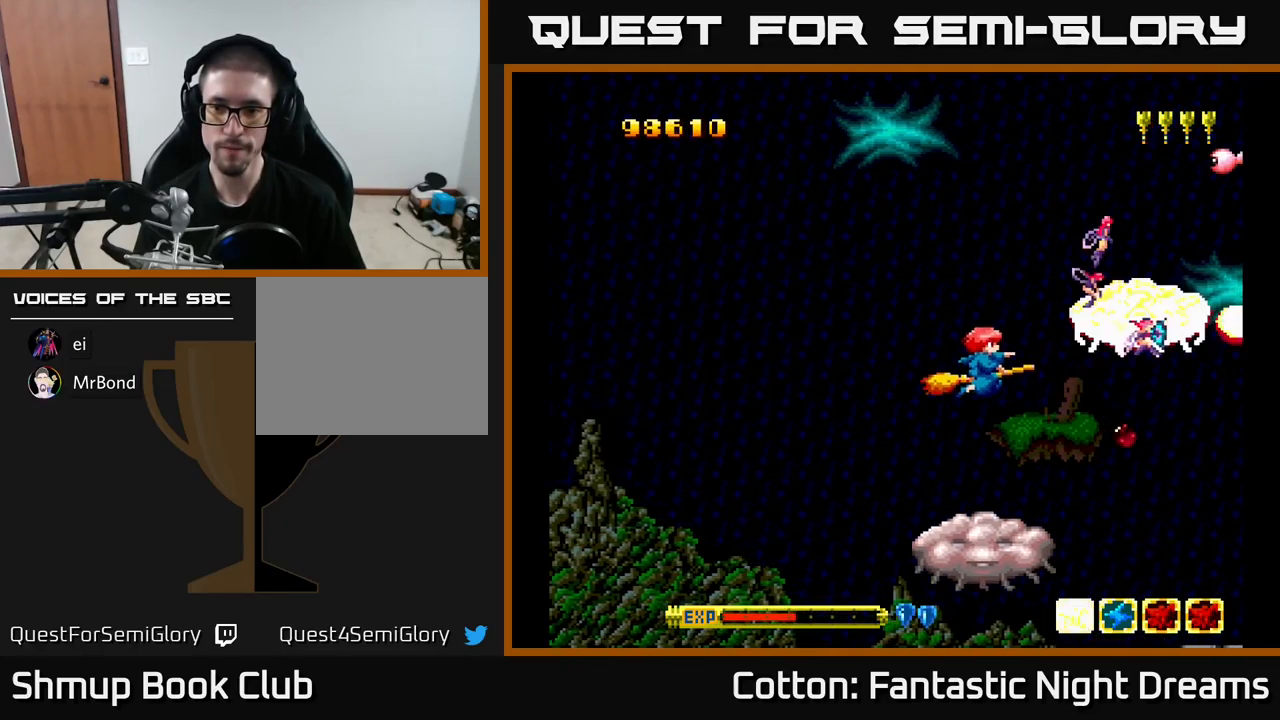
{"buttons": ["B", "Y", "DPAD_DOWN"], "right_stick": "center", "events": [[117, "DPAD_UP", "up"], [217, "DPAD_DOWN", "down"], [367, "DPAD_LEFT", "up"]]}
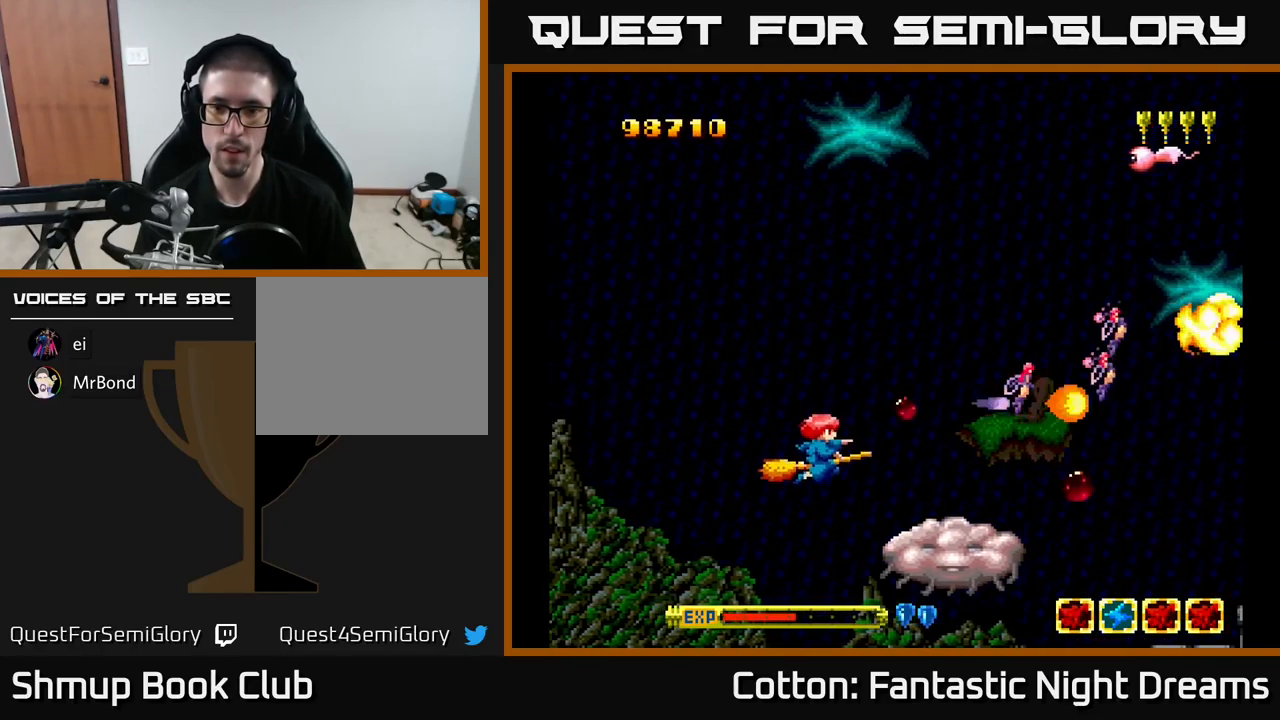
{"buttons": ["B", "Y", "DPAD_LEFT"], "right_stick": "center", "events": [[150, "DPAD_DOWN", "up"], [500, "DPAD_LEFT", "down"]]}
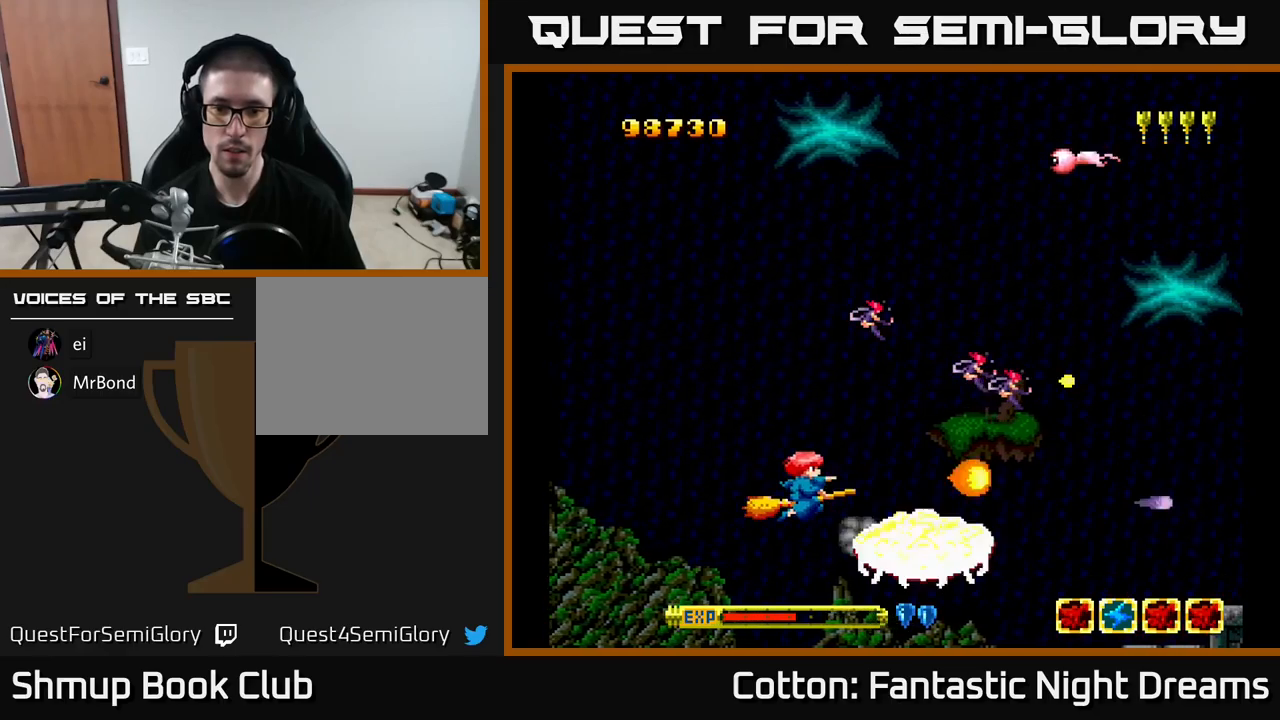
{"buttons": ["B", "Y"], "right_stick": "center", "events": [[84, "DPAD_LEFT", "up"]]}
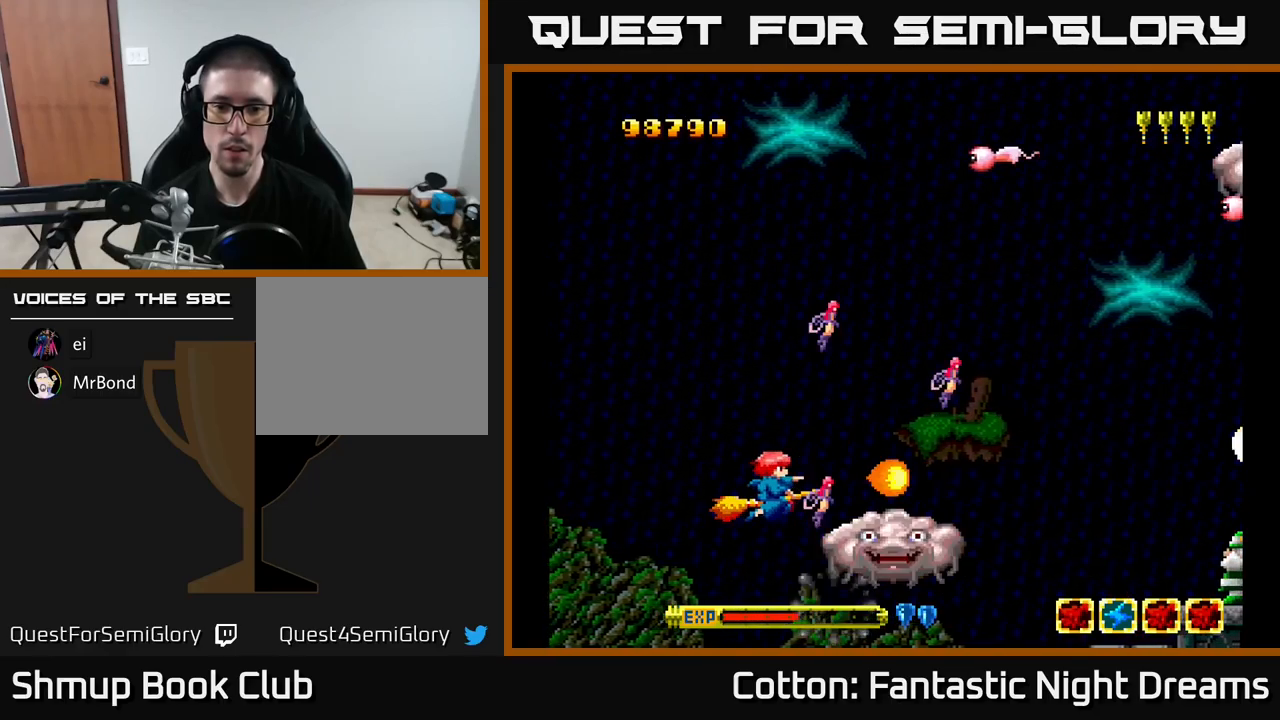
{"buttons": ["B", "Y"], "right_stick": "center", "events": [[300, "DPAD_UP", "down"], [400, "DPAD_UP", "up"]]}
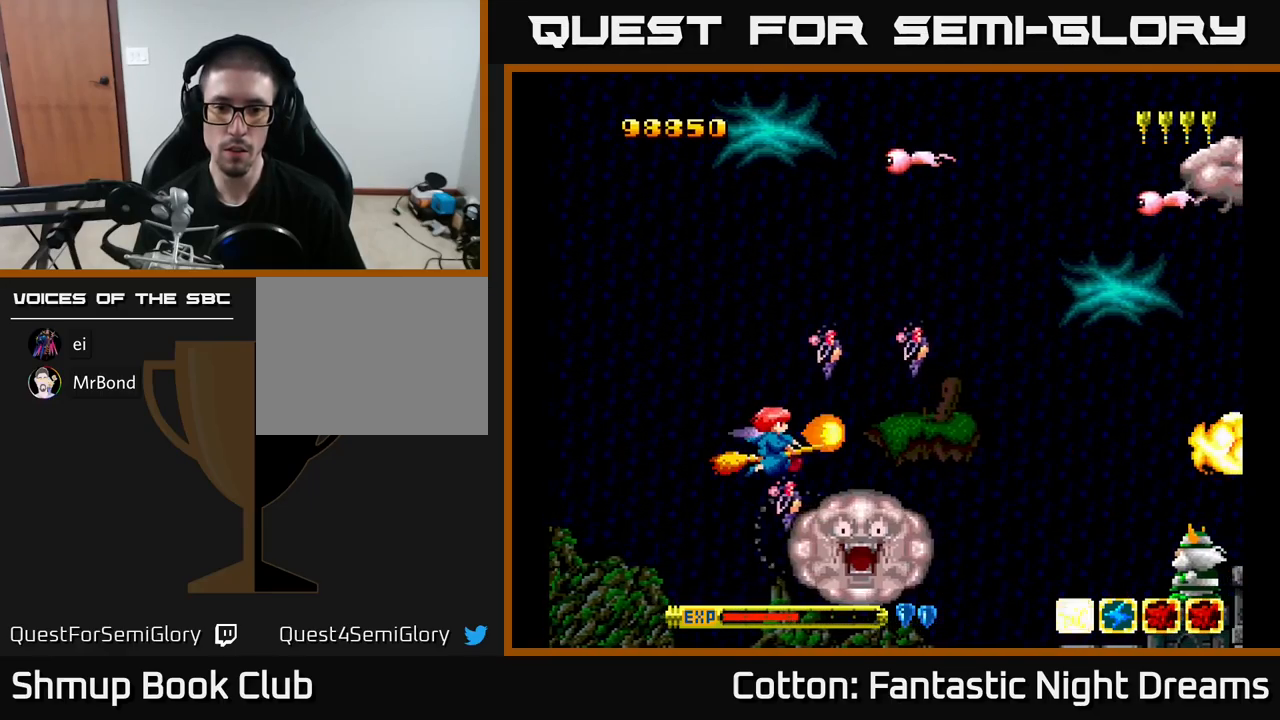
{"buttons": ["B", "Y", "DPAD_UP"], "right_stick": "center", "events": [[300, "DPAD_RIGHT", "down"], [334, "B", "up"], [350, "Y", "up"], [434, "DPAD_UP", "down"], [450, "DPAD_RIGHT", "up"], [484, "Y", "down"], [500, "B", "down"]]}
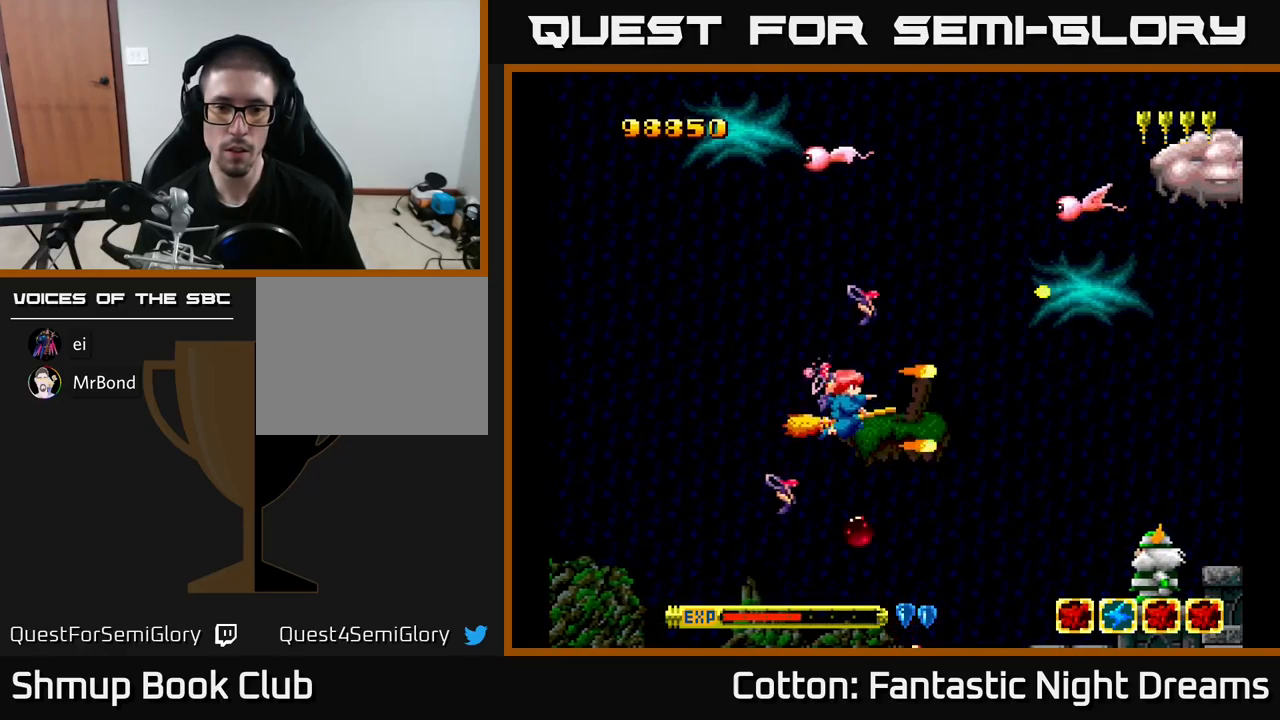
{"buttons": ["B", "Y", "DPAD_UP"], "right_stick": "center", "events": [[50, "DPAD_LEFT", "down"], [500, "DPAD_LEFT", "up"]]}
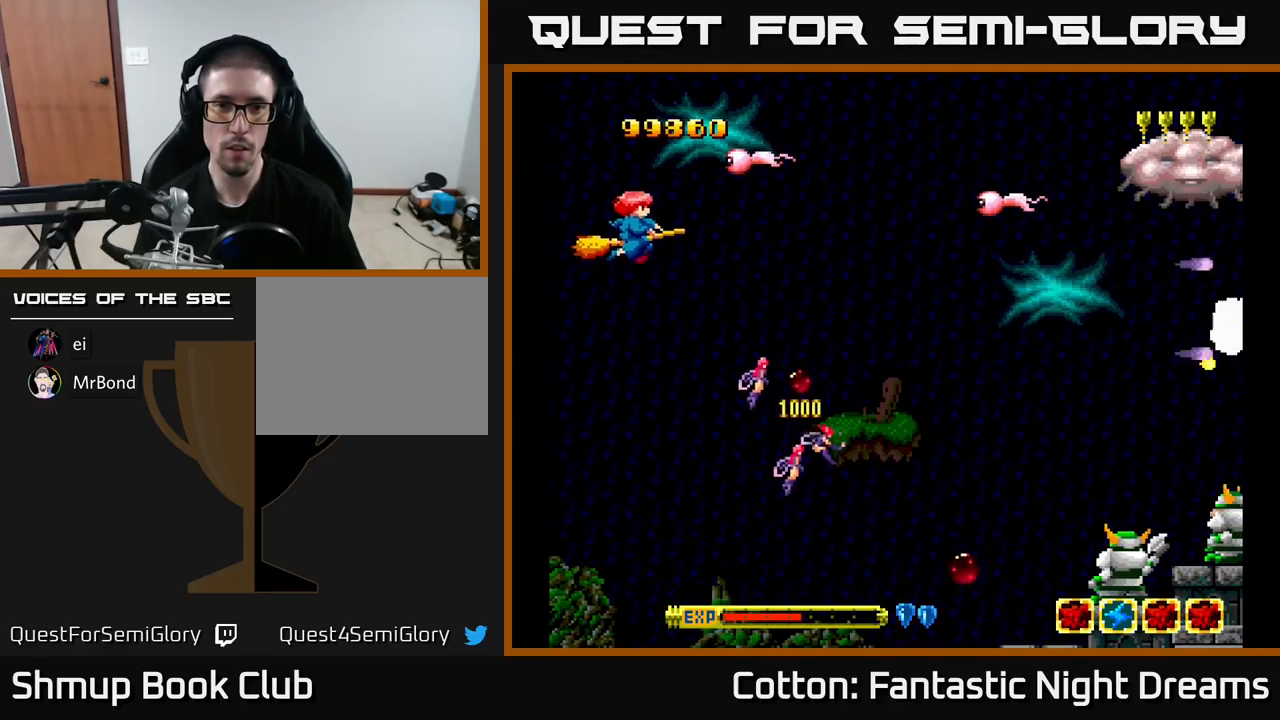
{"buttons": ["B", "Y", "DPAD_DOWN"], "right_stick": "center"}
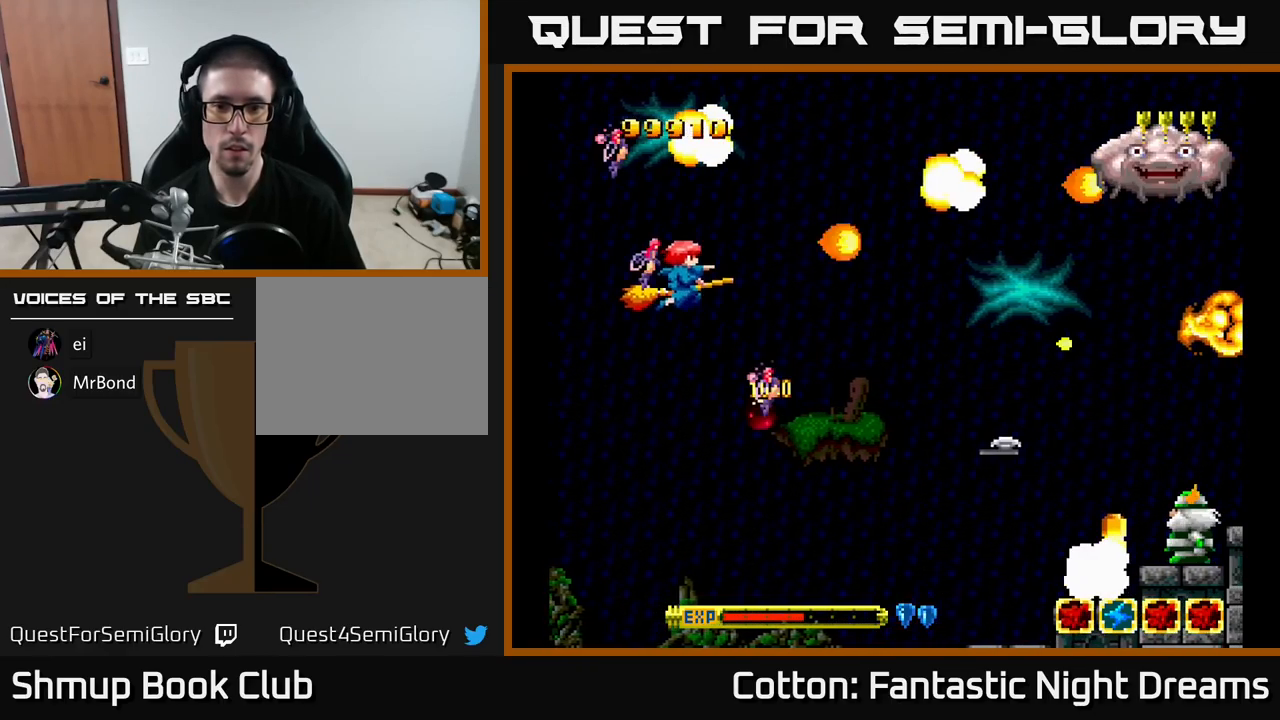
{"buttons": ["B", "Y", "DPAD_DOWN"], "right_stick": "center", "events": [[50, "DPAD_RIGHT", "down"], [317, "DPAD_DOWN", "up"], [384, "DPAD_DOWN", "down"], [434, "DPAD_RIGHT", "up"]]}
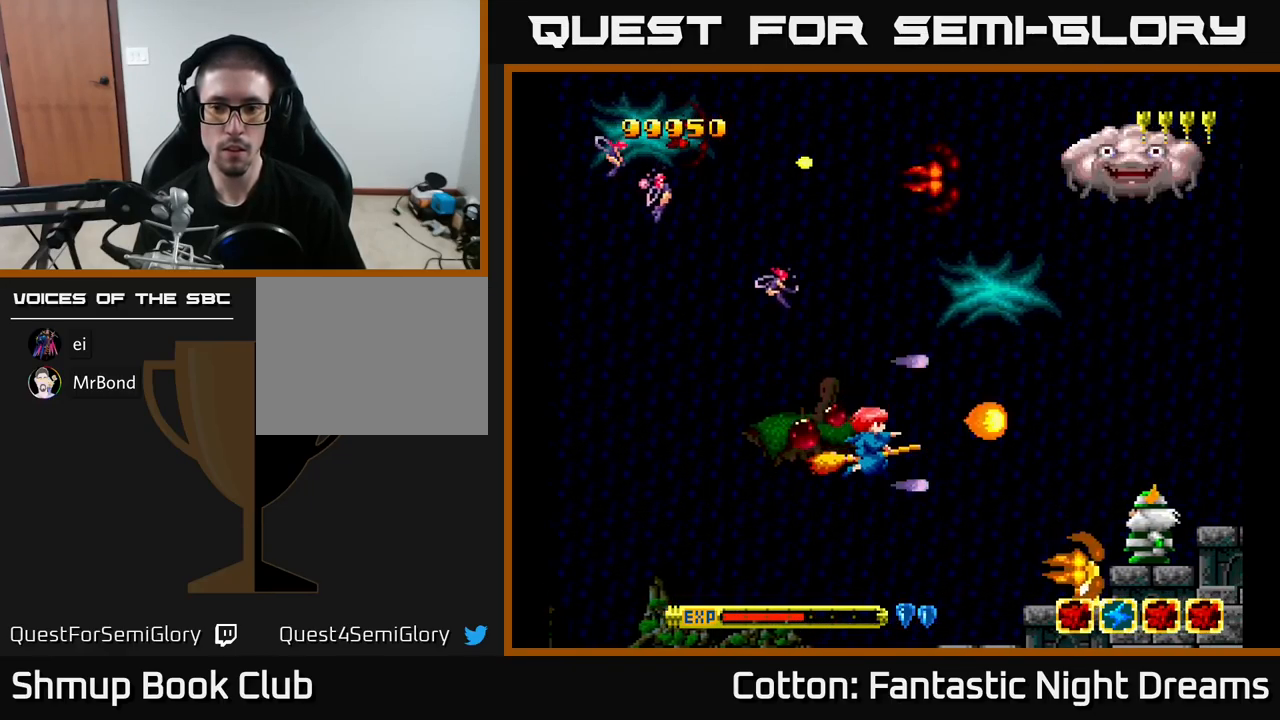
{"buttons": ["B", "Y", "DPAD_UP"], "right_stick": "center", "events": [[300, "DPAD_DOWN", "up"], [350, "DPAD_UP", "down"]]}
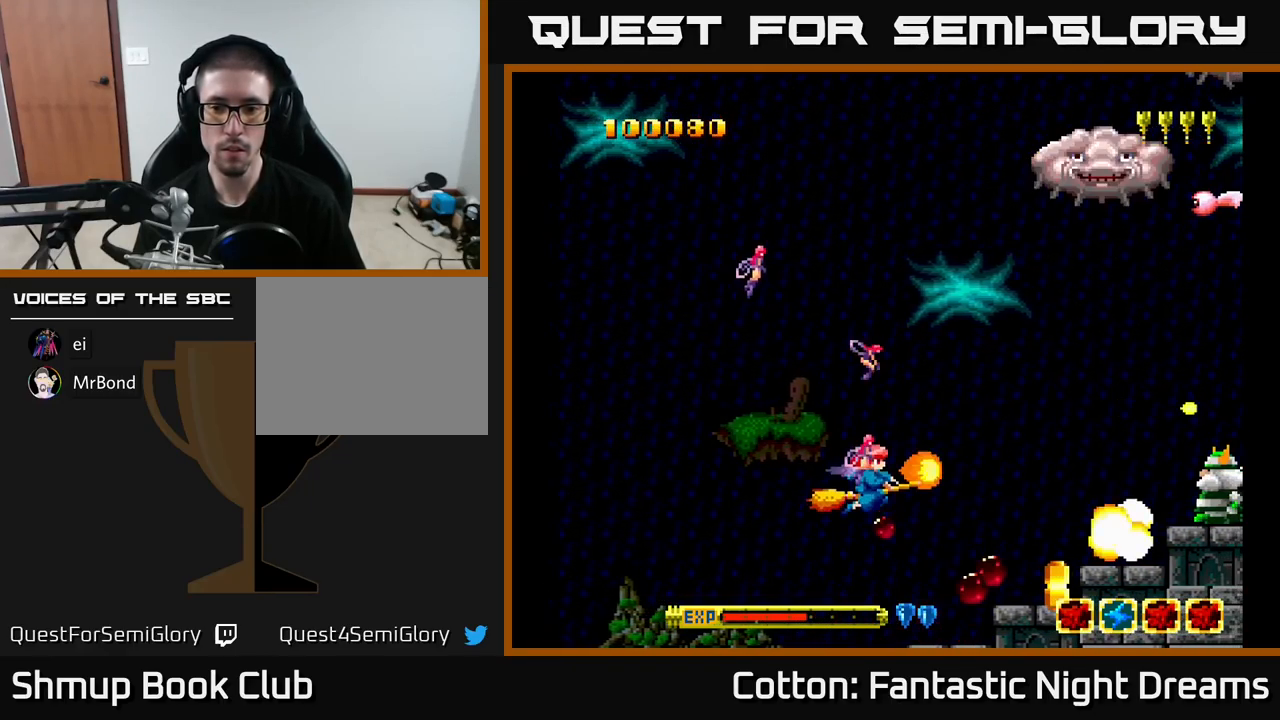
{"buttons": ["DPAD_UP", "DPAD_LEFT"], "right_stick": "center", "events": [[450, "DPAD_LEFT", "down"], [450, "Y", "up"], [467, "B", "up"]]}
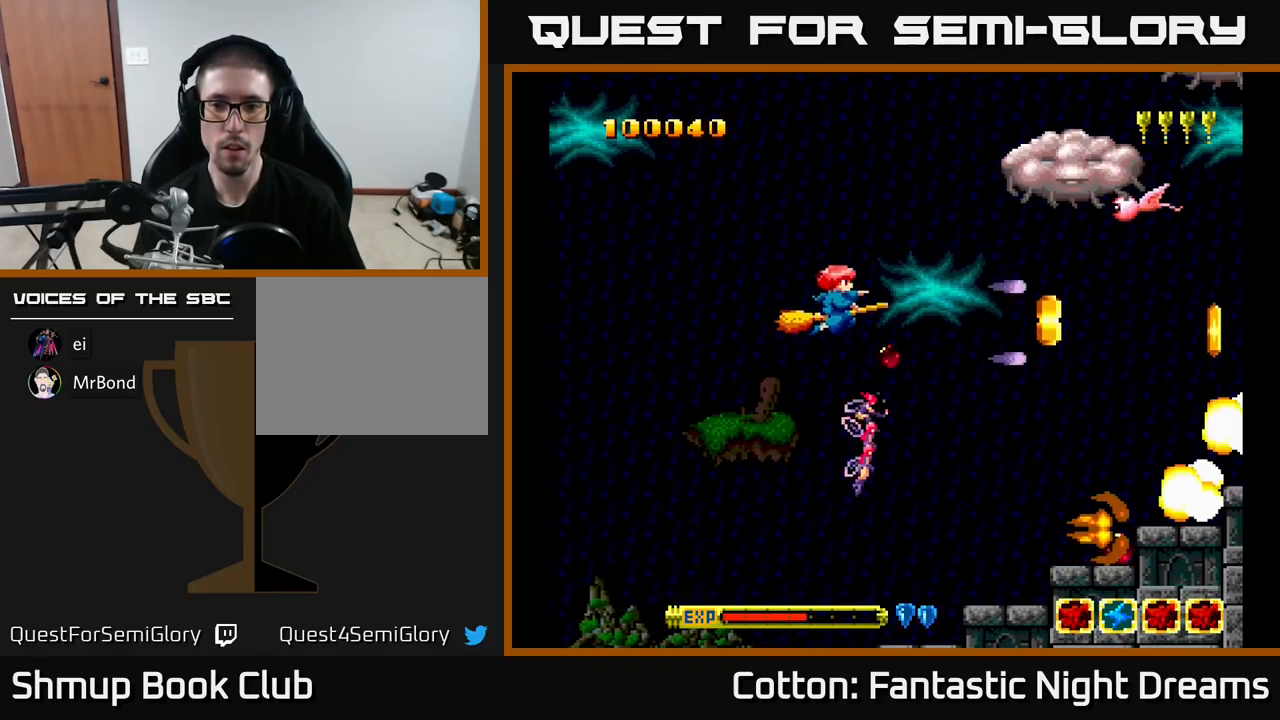
{"buttons": ["B", "Y", "DPAD_DOWN"], "right_stick": "center", "events": [[34, "DPAD_LEFT", "up"], [50, "Y", "down"], [67, "B", "down"], [317, "DPAD_UP", "up"], [500, "DPAD_DOWN", "down"]]}
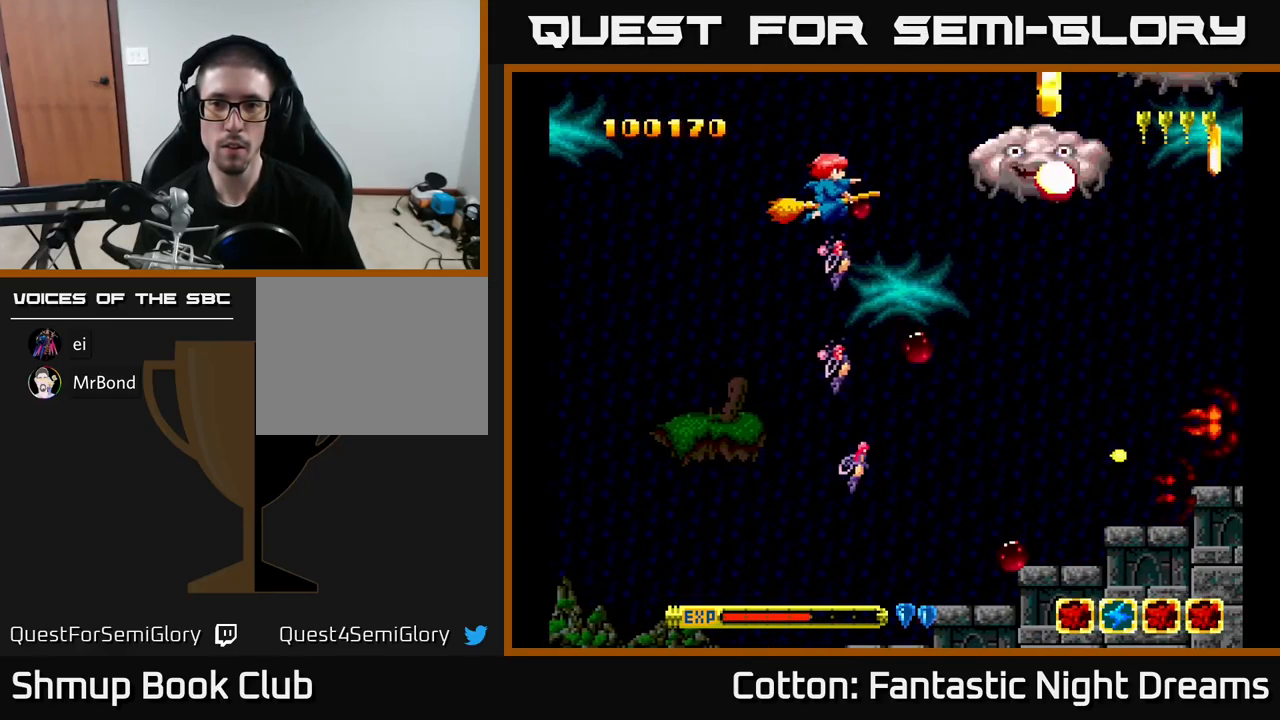
{"buttons": ["B", "Y"], "right_stick": "center", "events": [[100, "DPAD_LEFT", "down"], [116, "DPAD_DOWN", "up"], [250, "DPAD_LEFT", "up"]]}
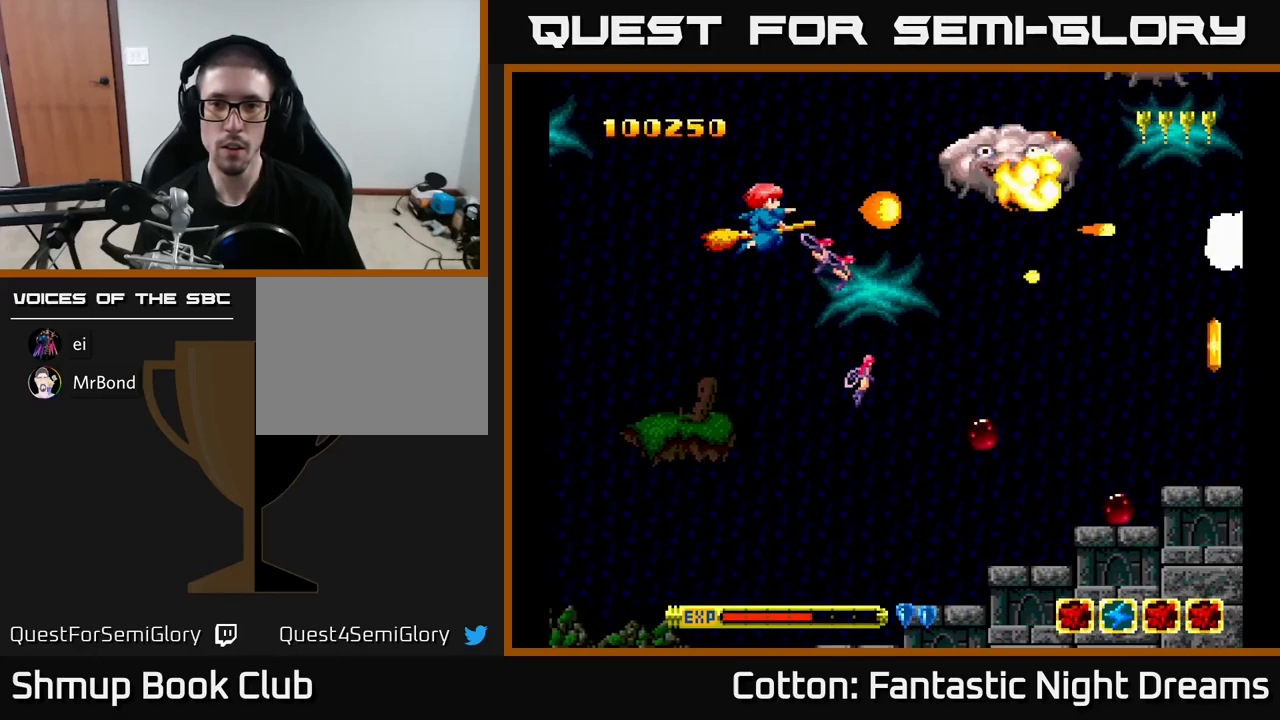
{"buttons": ["DPAD_DOWN", "DPAD_RIGHT"], "right_stick": "center", "events": [[250, "DPAD_UP", "down"], [283, "DPAD_UP", "up"], [316, "DPAD_DOWN", "down"], [350, "B", "up"], [350, "Y", "up"], [433, "DPAD_RIGHT", "down"]]}
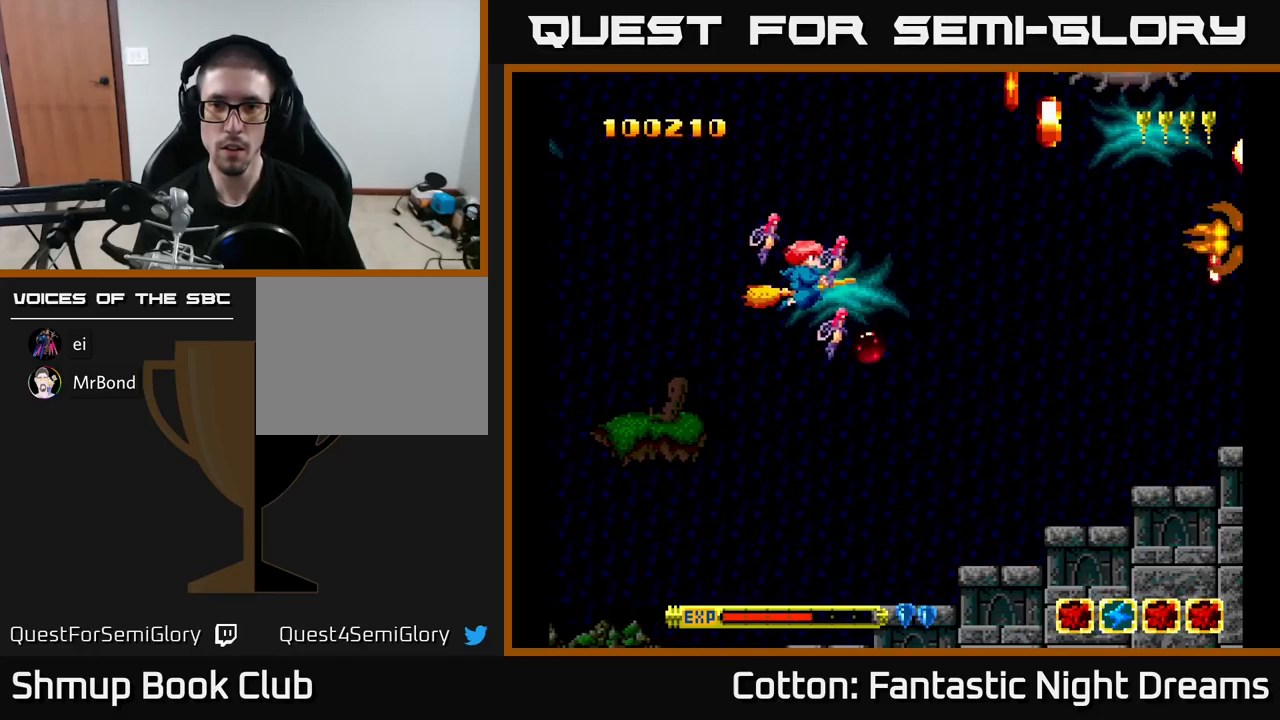
{"buttons": ["B"], "right_stick": "center", "events": [[166, "DPAD_RIGHT", "up"], [400, "DPAD_DOWN", "up"], [416, "DPAD_RIGHT", "down"], [483, "B", "down"], [500, "DPAD_RIGHT", "up"]]}
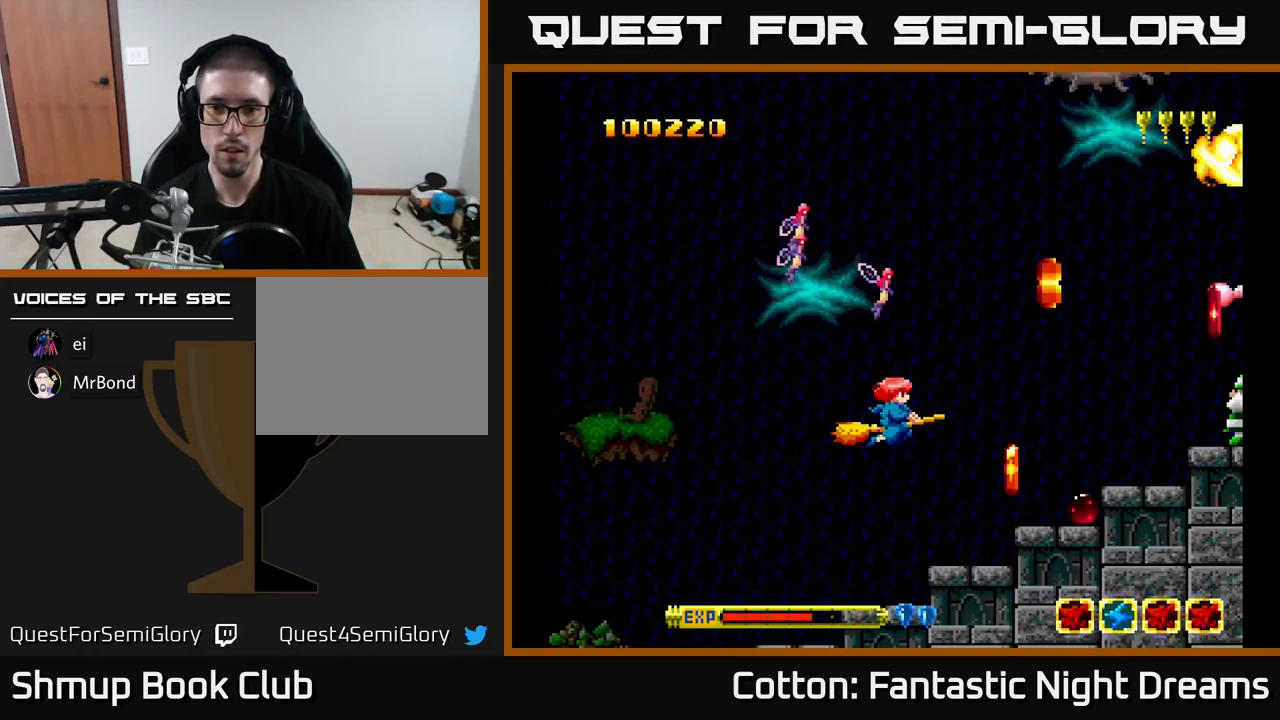
{"buttons": [], "right_stick": "center", "events": [[16, "DPAD_UP", "down"], [33, "DPAD_LEFT", "down"], [66, "B", "up"], [83, "DPAD_LEFT", "up"], [83, "DPAD_UP", "up"], [300, "DPAD_RIGHT", "down"], [300, "DPAD_UP", "down"], [450, "DPAD_UP", "up"], [483, "DPAD_RIGHT", "up"]]}
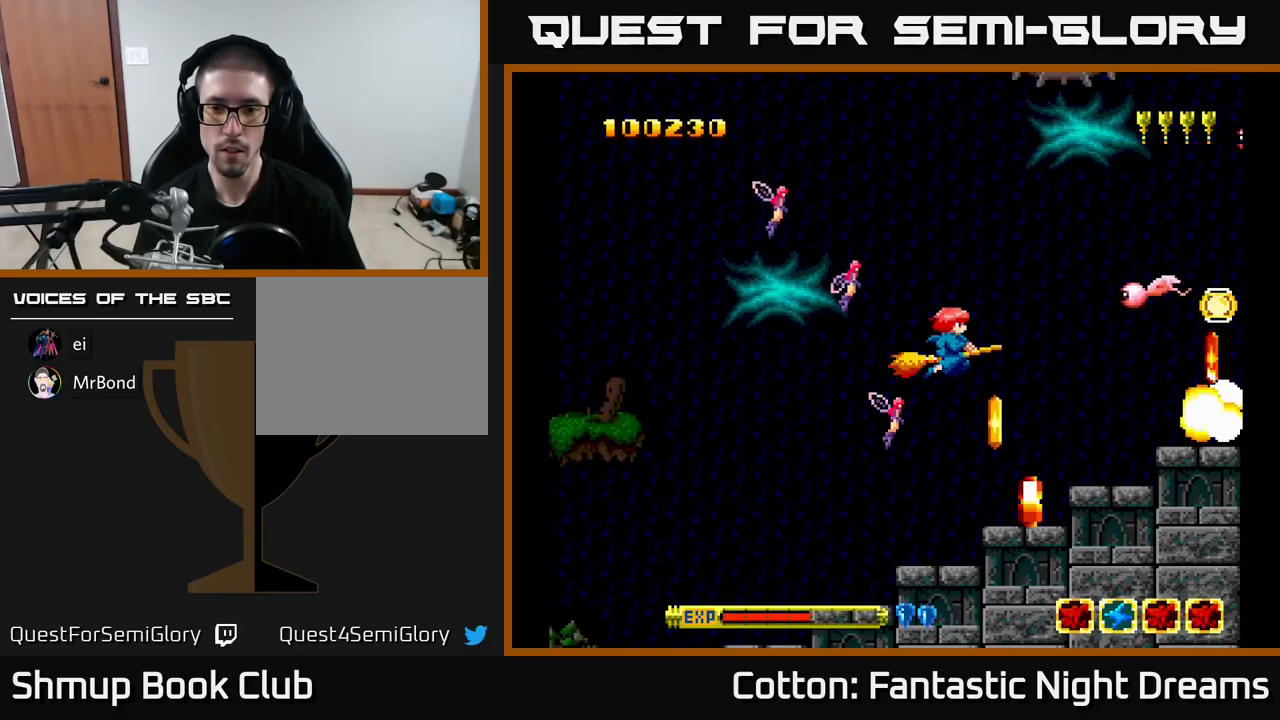
{"buttons": [], "right_stick": "center", "events": [[116, "DPAD_LEFT", "down"], [266, "DPAD_DOWN", "down"], [283, "B", "down"], [283, "DPAD_LEFT", "up"], [316, "DPAD_DOWN", "up"], [350, "B", "up"]]}
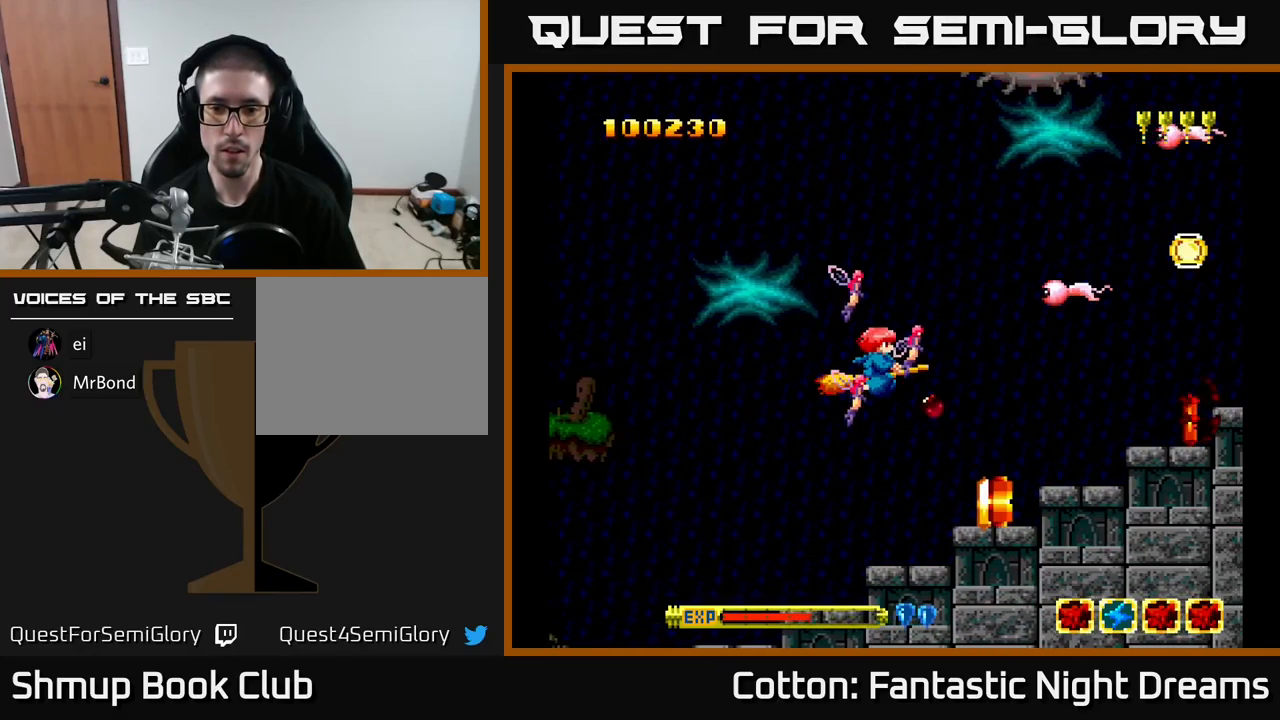
{"buttons": [], "right_stick": "center", "events": [[166, "DPAD_LEFT", "down"], [300, "DPAD_LEFT", "up"]]}
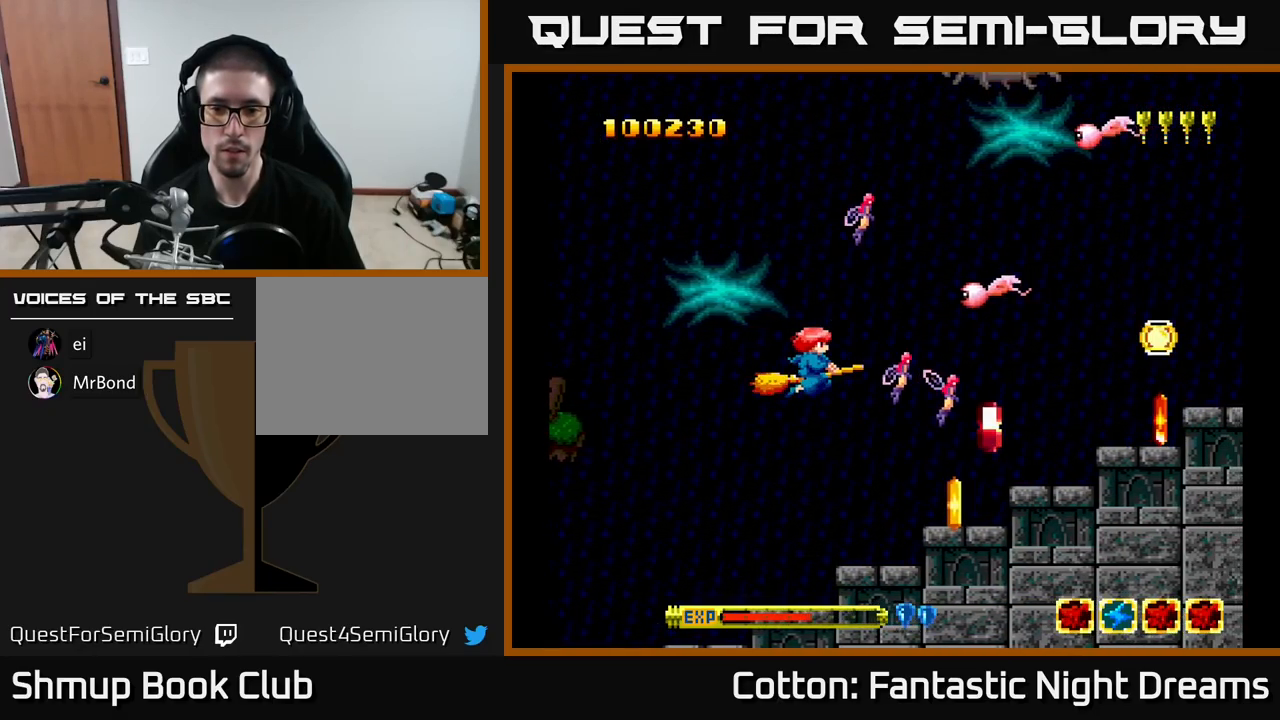
{"buttons": ["DPAD_DOWN"], "right_stick": "center", "events": [[50, "DPAD_DOWN", "down"], [50, "DPAD_RIGHT", "down"], [200, "DPAD_DOWN", "up"], [383, "DPAD_DOWN", "down"], [400, "DPAD_RIGHT", "up"]]}
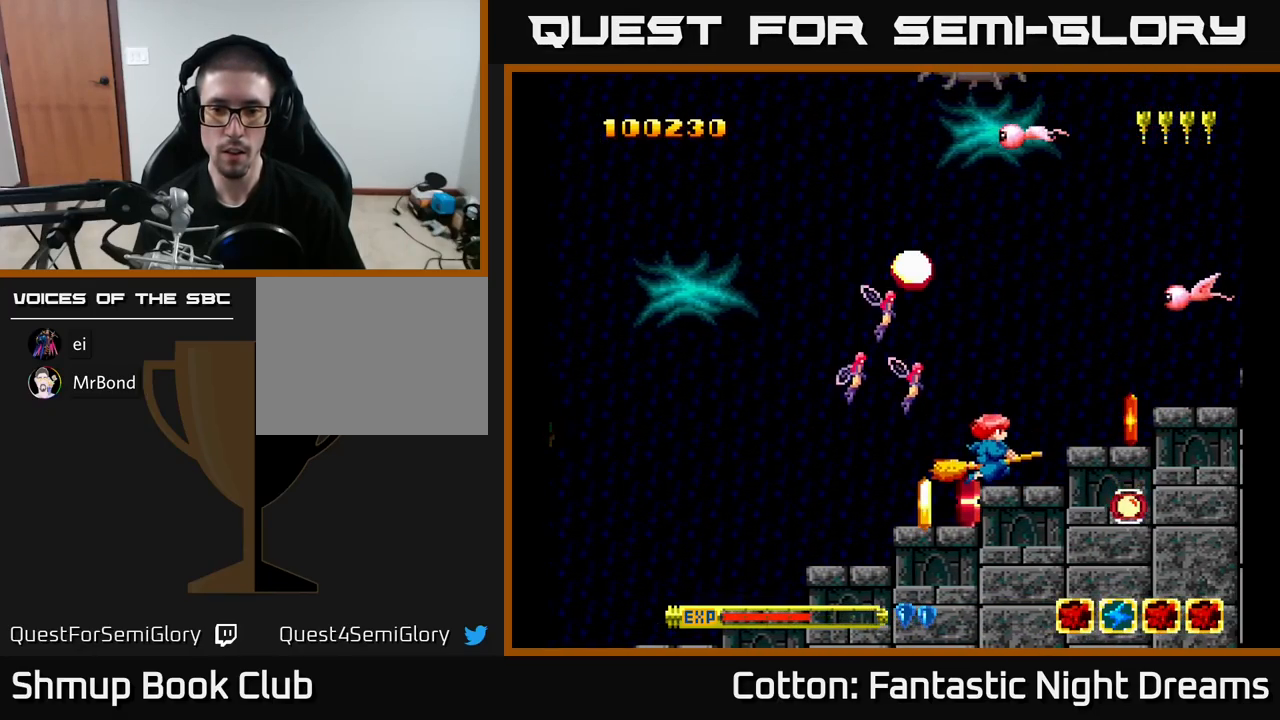
{"buttons": ["DPAD_DOWN"], "right_stick": "center", "events": [[33, "DPAD_DOWN", "up"], [183, "DPAD_LEFT", "down"], [266, "DPAD_LEFT", "up"], [483, "DPAD_DOWN", "down"]]}
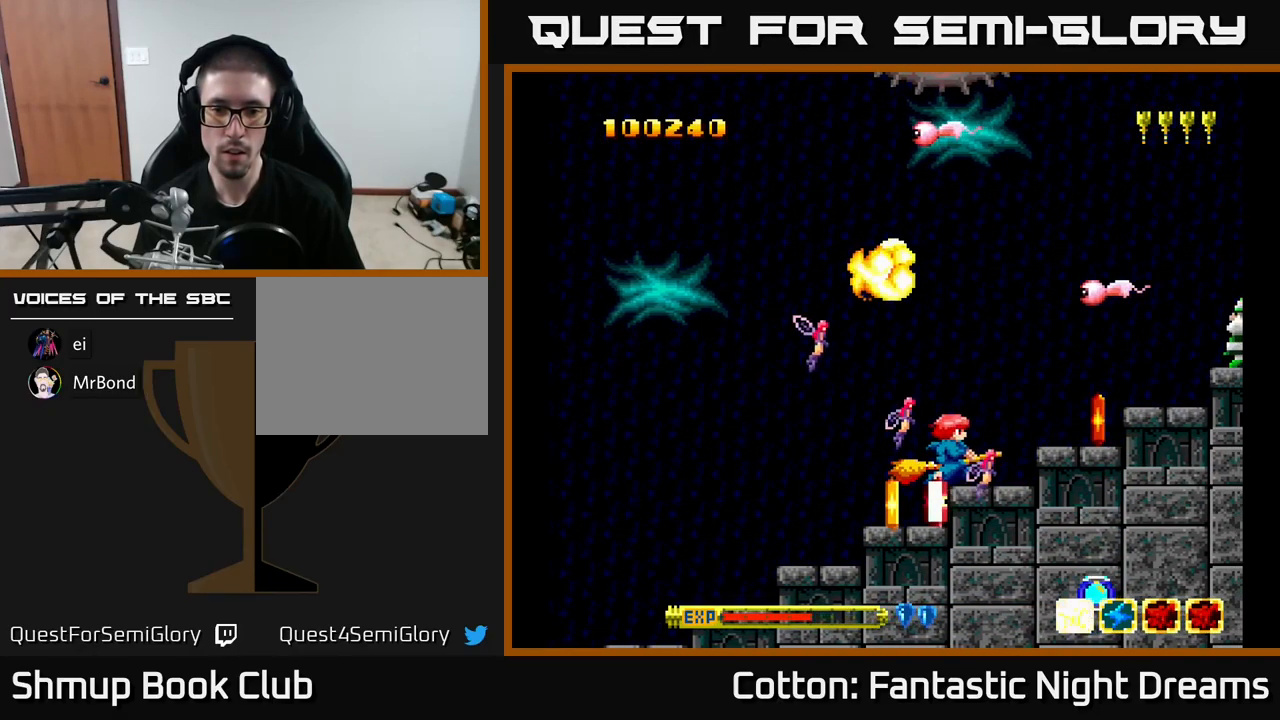
{"buttons": ["DPAD_DOWN"], "right_stick": "center", "events": [[33, "DPAD_DOWN", "up"], [266, "DPAD_LEFT", "down"], [333, "DPAD_LEFT", "up"], [483, "DPAD_DOWN", "down"]]}
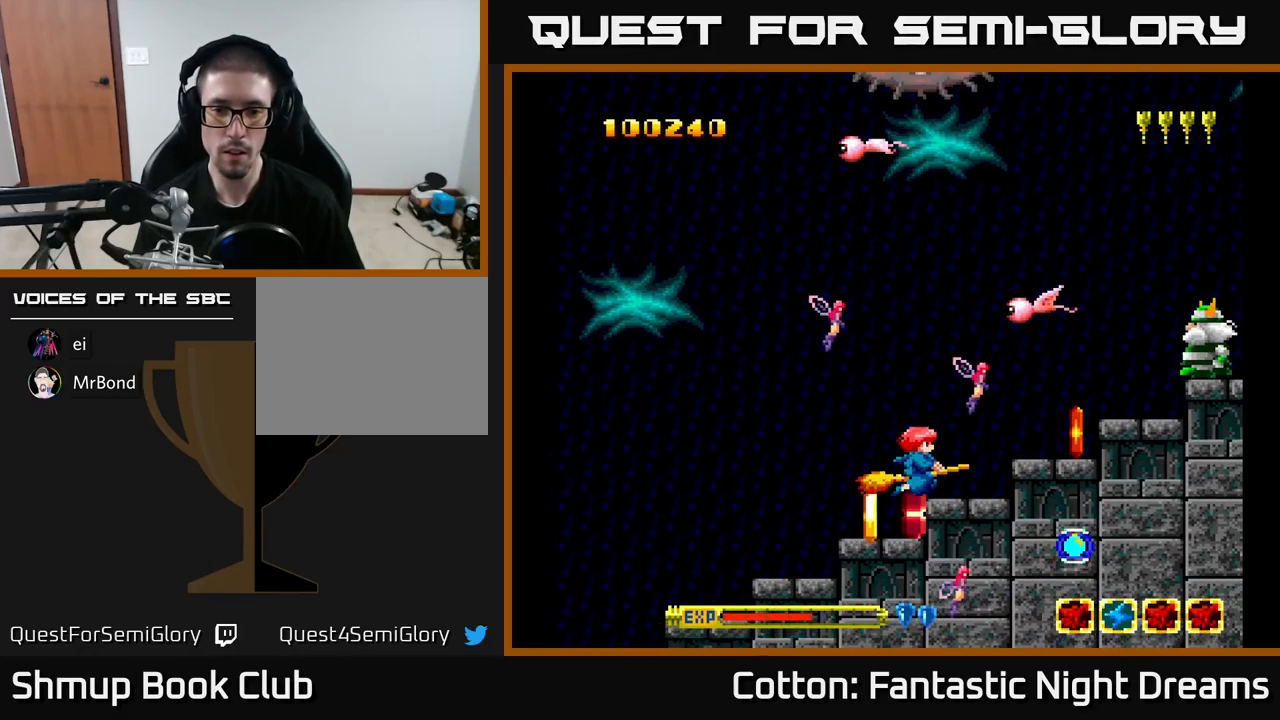
{"buttons": [], "right_stick": "center", "events": [[66, "DPAD_DOWN", "up"], [283, "DPAD_DOWN", "down"], [483, "DPAD_DOWN", "up"]]}
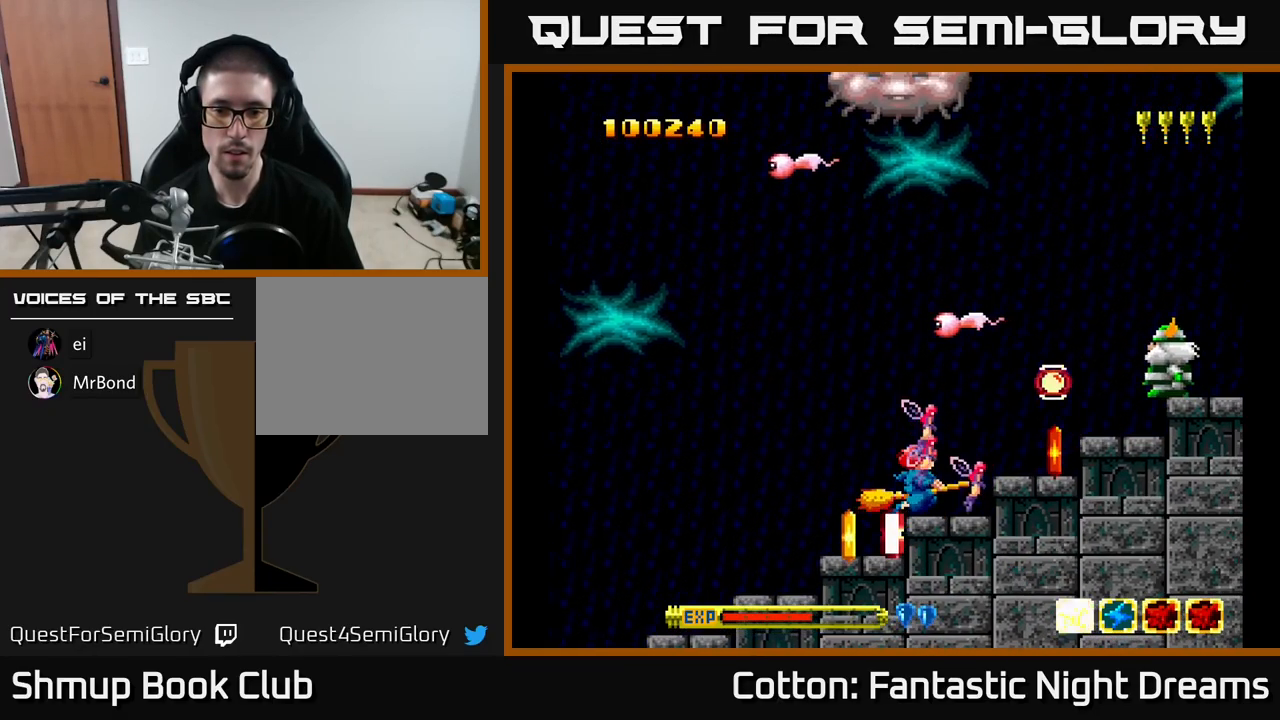
{"buttons": [], "right_stick": "center", "events": [[133, "DPAD_LEFT", "down"], [183, "DPAD_DOWN", "down"], [250, "DPAD_LEFT", "up"], [283, "DPAD_DOWN", "up"]]}
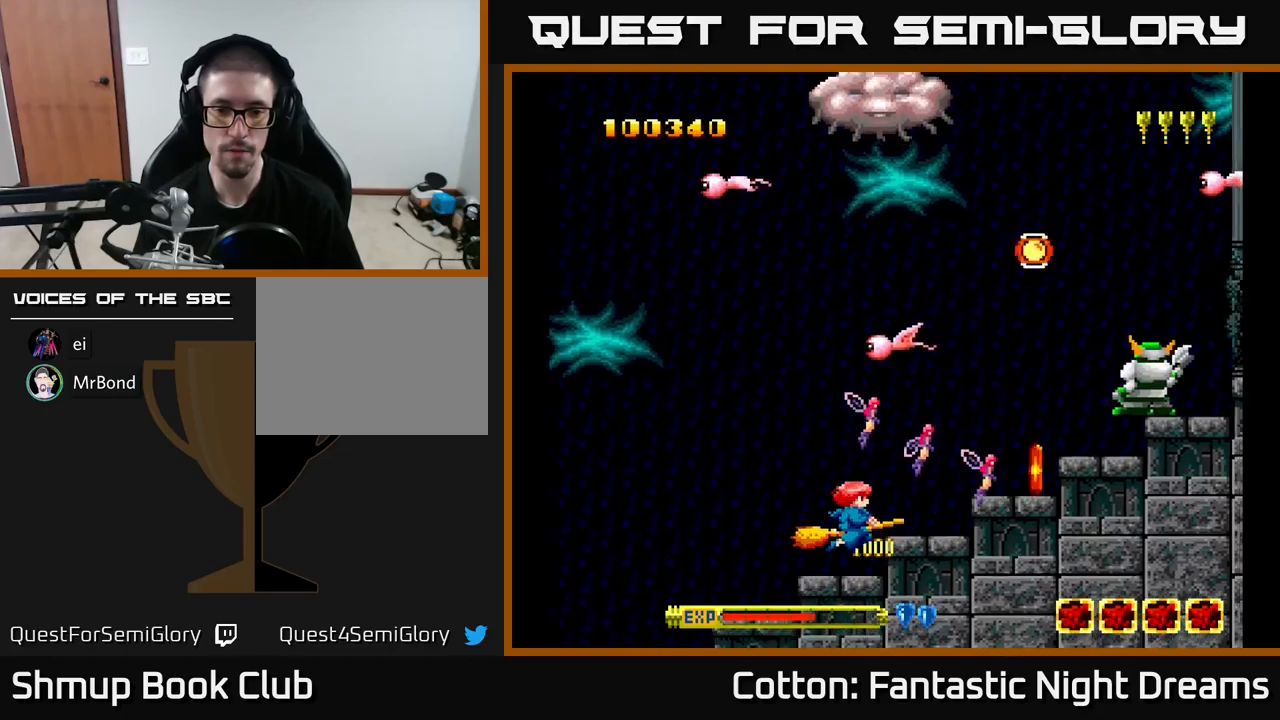
{"buttons": ["Y"], "right_stick": "center", "events": [[67, "DPAD_RIGHT", "down"], [83, "DPAD_DOWN", "down"], [83, "DPAD_RIGHT", "up"], [133, "DPAD_RIGHT", "down"], [200, "DPAD_DOWN", "up"], [200, "DPAD_RIGHT", "up"], [217, "DPAD_UP", "down"], [350, "DPAD_RIGHT", "down"], [367, "DPAD_UP", "up"], [483, "DPAD_RIGHT", "up"], [483, "Y", "down"]]}
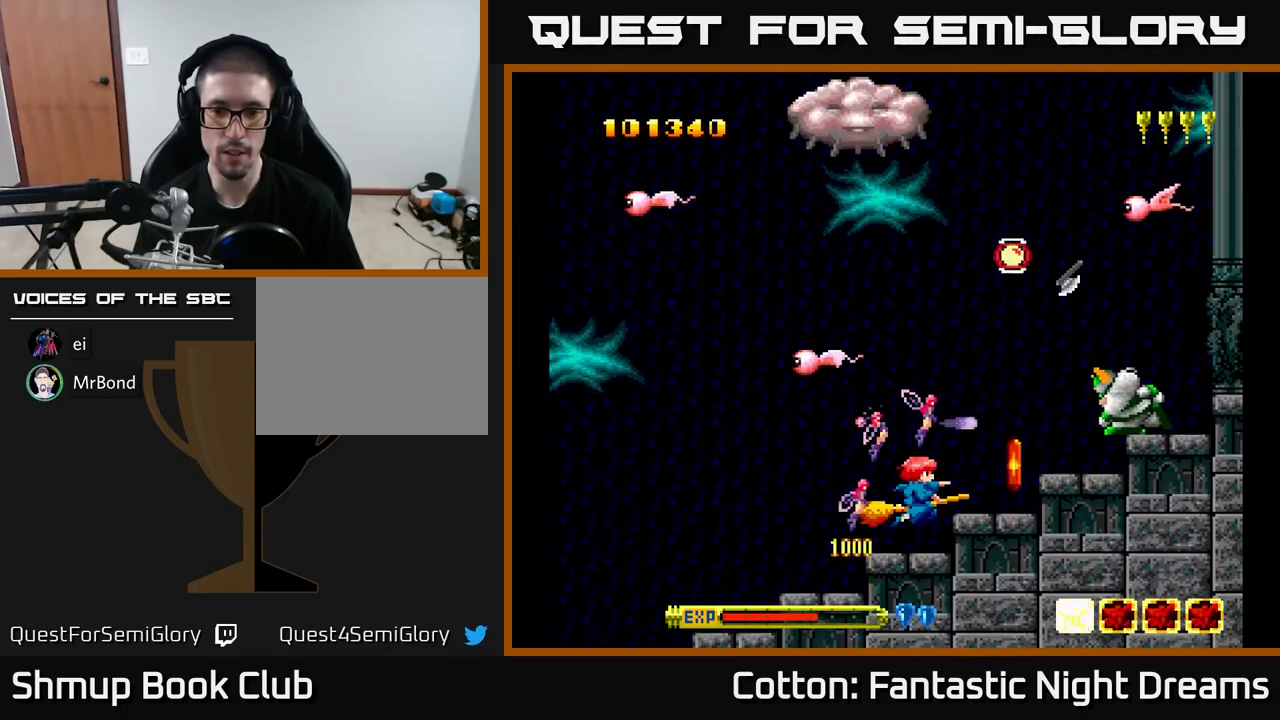
{"buttons": ["Y", "DPAD_UP"], "right_stick": "center", "events": [[67, "Y", "up"], [133, "DPAD_UP", "down"], [150, "DPAD_LEFT", "down"], [267, "DPAD_LEFT", "up"], [317, "Y", "down"], [383, "DPAD_LEFT", "down"], [483, "DPAD_LEFT", "up"]]}
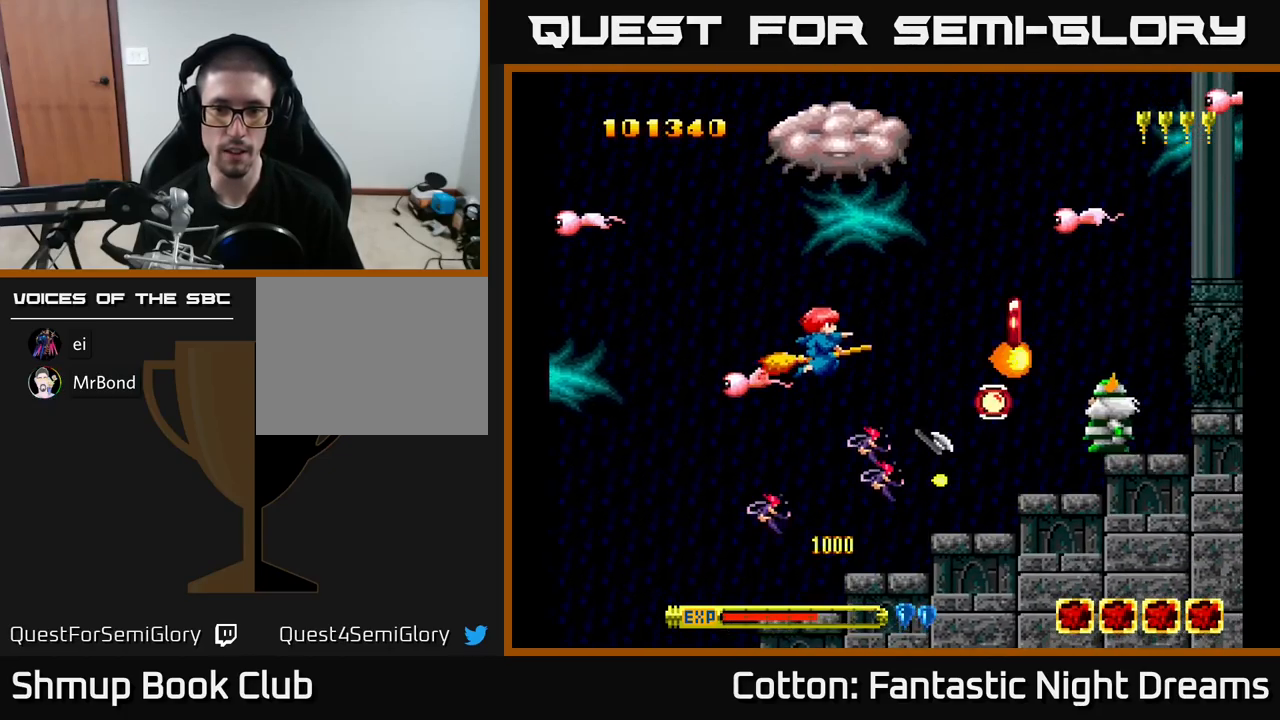
{"buttons": ["B", "Y", "DPAD_DOWN"], "right_stick": "center", "events": [[350, "B", "down"], [350, "DPAD_UP", "up"], [383, "DPAD_DOWN", "down"]]}
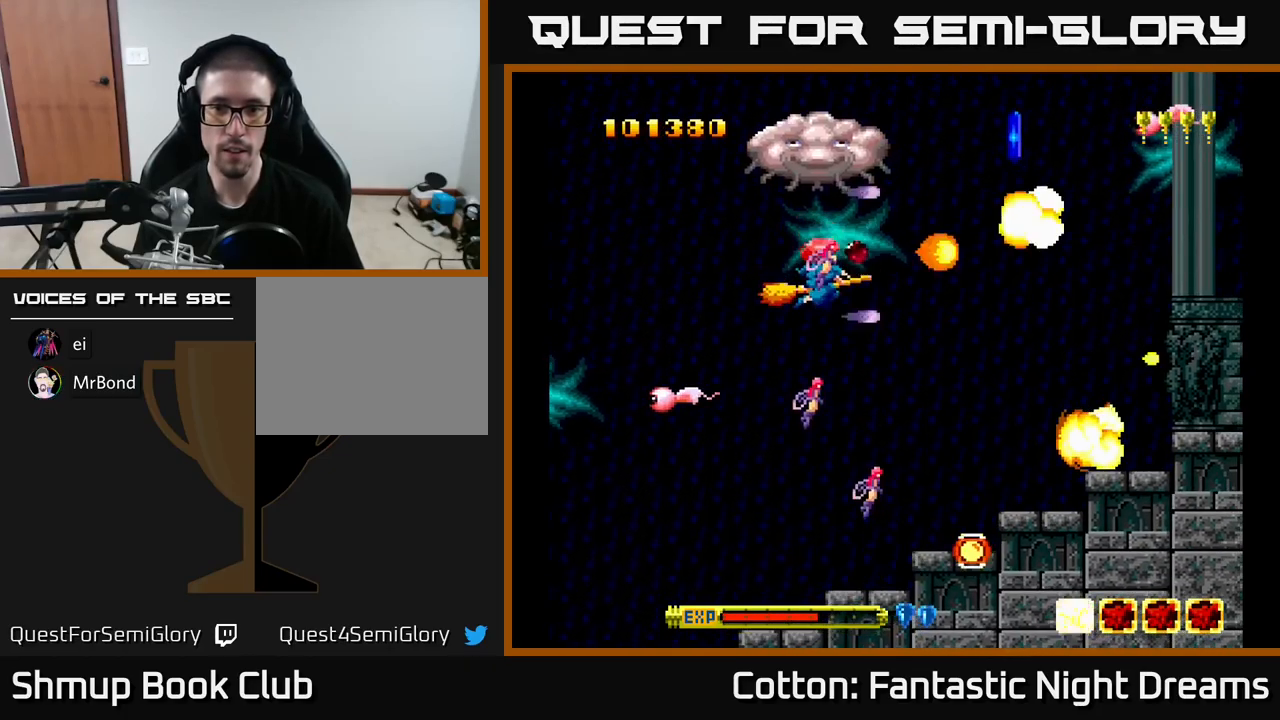
{"buttons": ["DPAD_DOWN"], "right_stick": "center", "events": [[17, "DPAD_RIGHT", "down"], [150, "DPAD_RIGHT", "up"], [417, "B", "up"], [417, "Y", "up"]]}
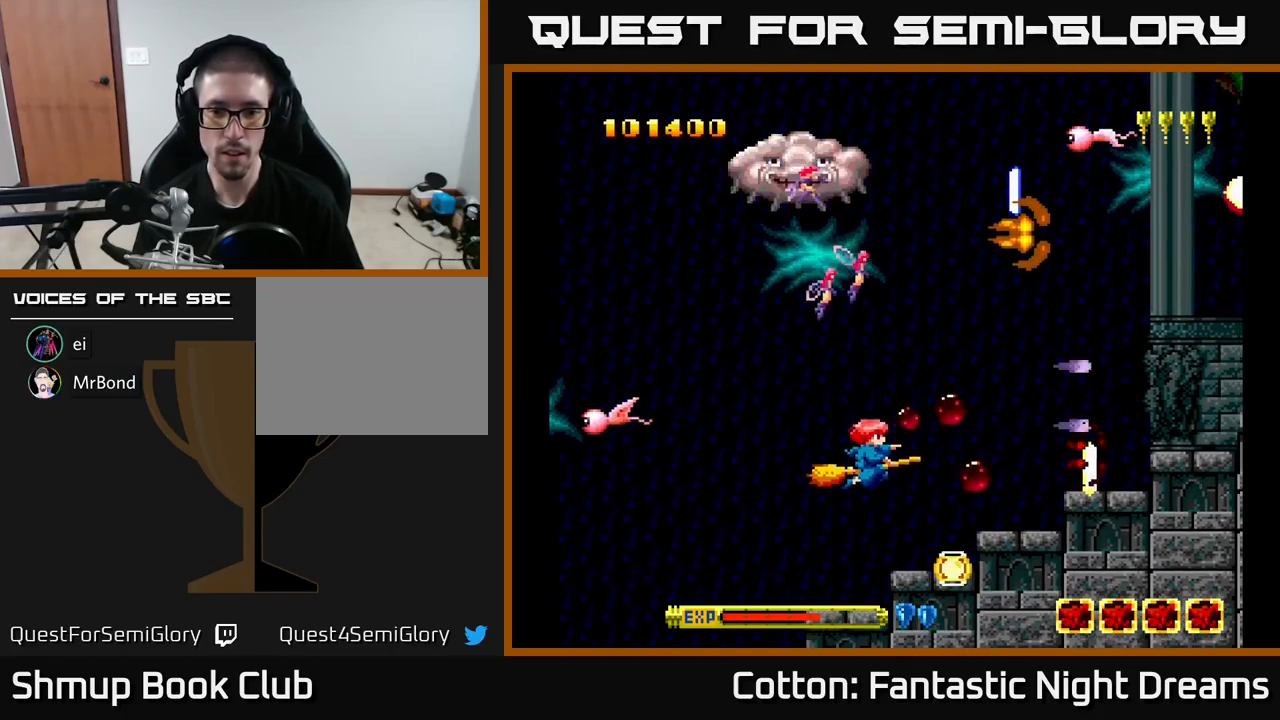
{"buttons": ["DPAD_RIGHT"], "right_stick": "center"}